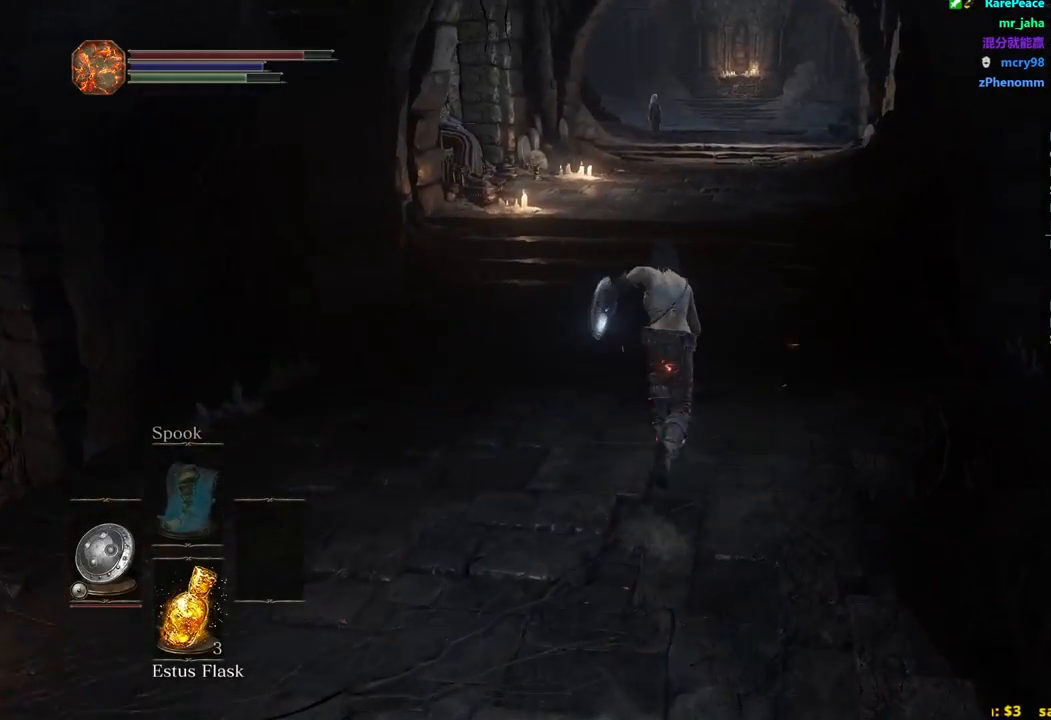
Gameplay with a controller (Xbox layout); each line is a JSON object with the inputs held at the frame after it. "events" lists button and stick changes between this image and that frame as [ms after this image, input, new state], when the widget could be followed in between.
{"buttons": ["B"], "left_stick": "up", "right_stick": "center", "events": []}
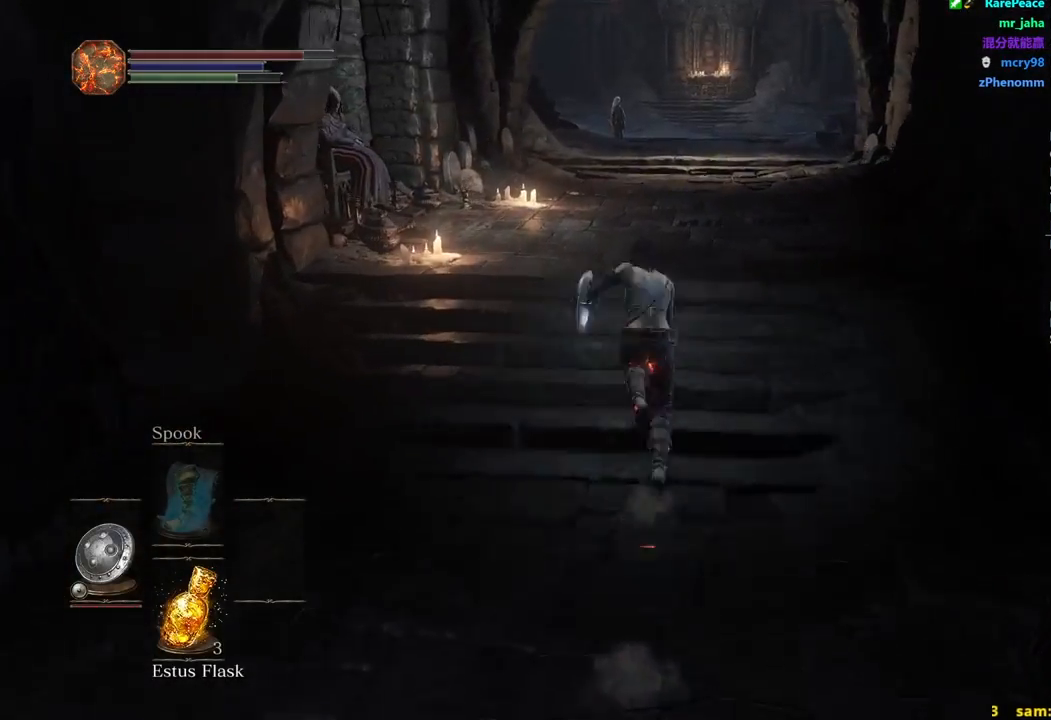
{"buttons": ["B"], "left_stick": "up", "right_stick": "center", "events": []}
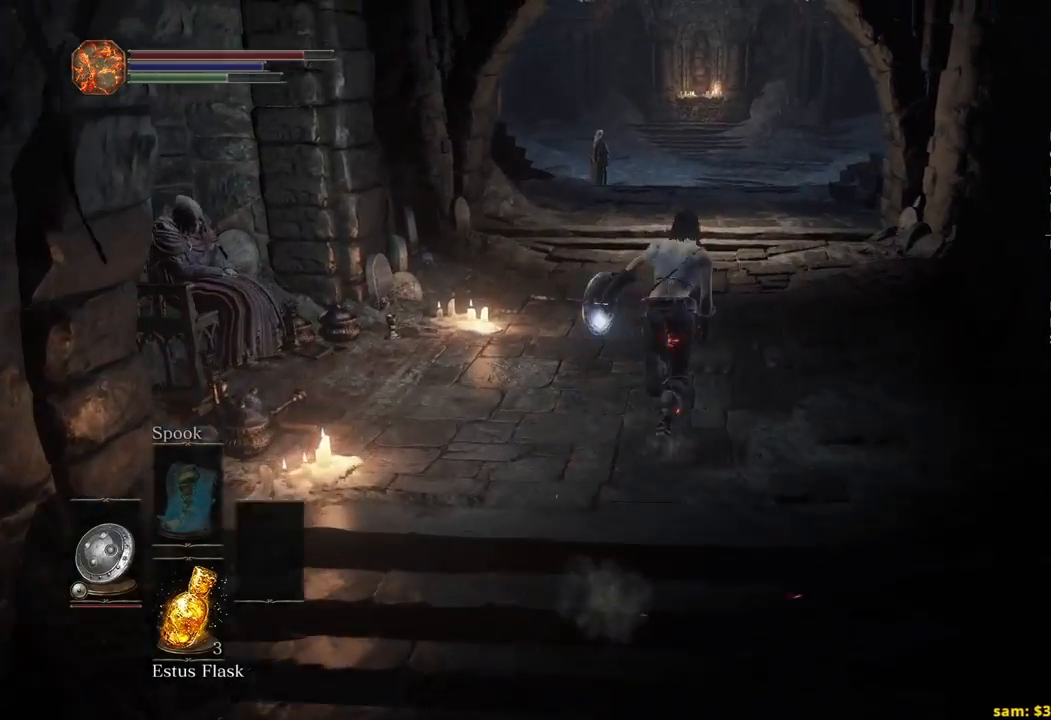
{"buttons": ["B"], "left_stick": "up", "right_stick": "center", "events": [[233, "right_stick", "down"], [400, "right_stick", "center"]]}
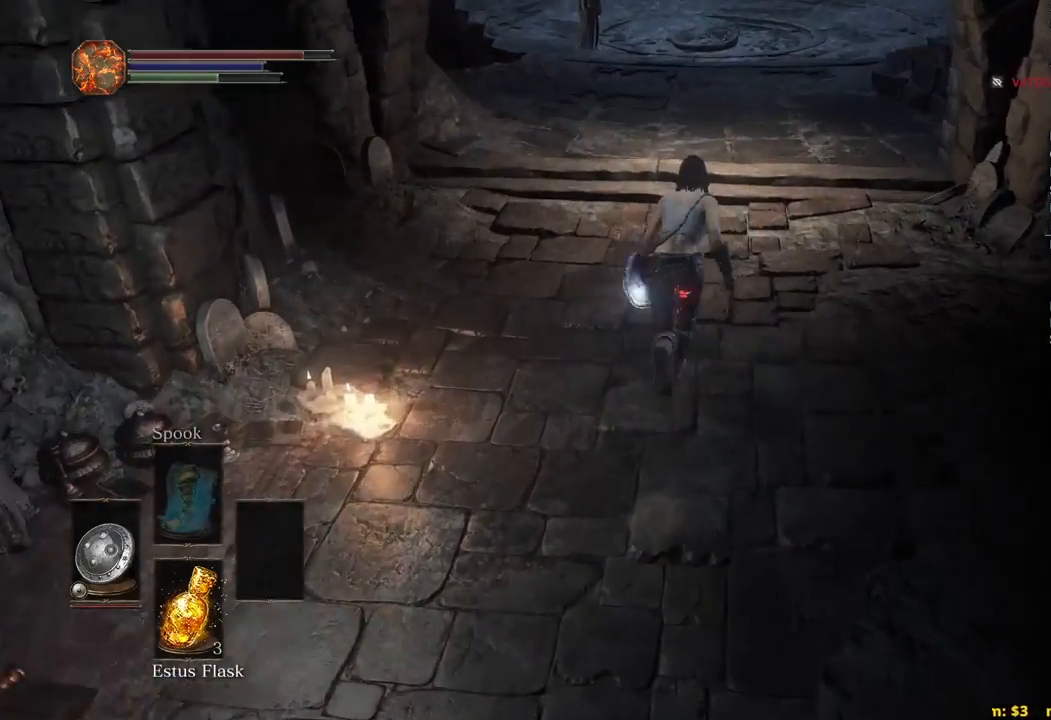
{"buttons": ["B"], "left_stick": "up", "right_stick": "center", "events": []}
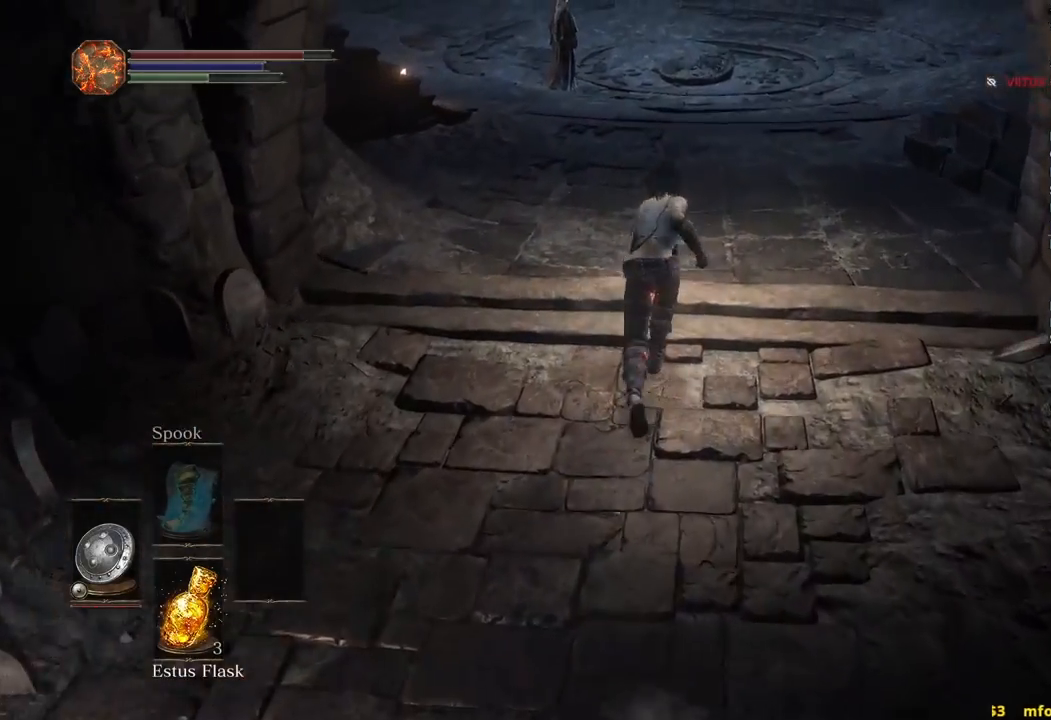
{"buttons": ["B"], "left_stick": "up", "right_stick": "center", "events": []}
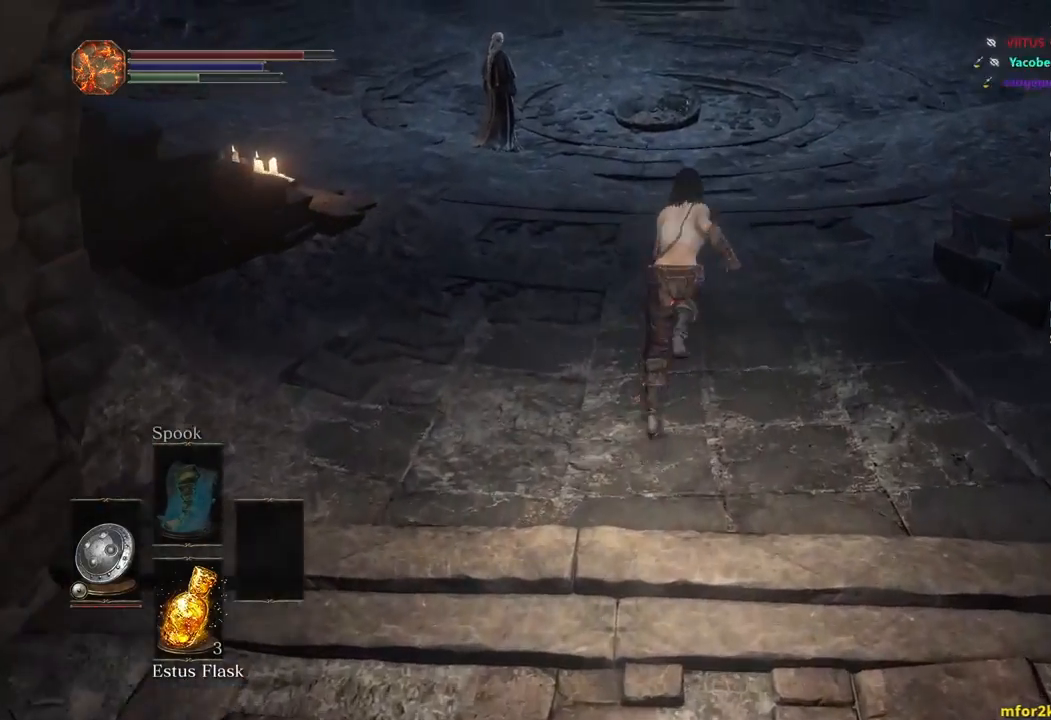
{"buttons": ["B"], "left_stick": "up", "right_stick": "center", "events": [[167, "right_stick", "down"], [367, "right_stick", "center"]]}
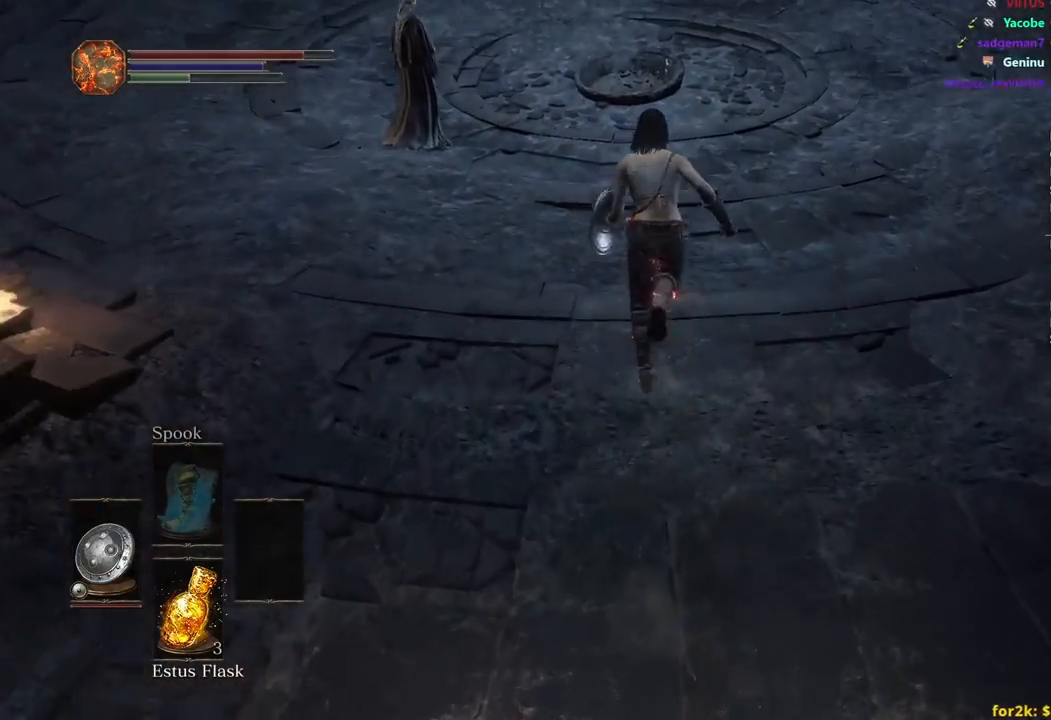
{"buttons": ["B"], "left_stick": "up", "right_stick": "center", "events": [[233, "A", "down"], [283, "A", "up"], [383, "A", "down"], [467, "A", "up"]]}
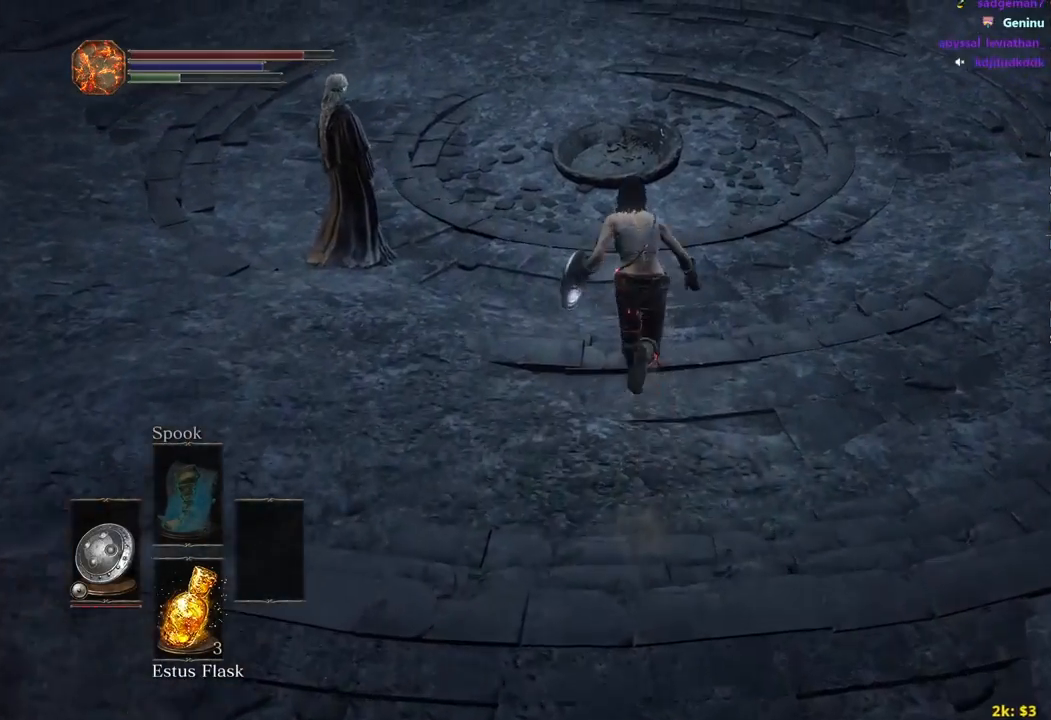
{"buttons": ["A", "B"], "left_stick": "up", "right_stick": "center", "events": [[50, "A", "down"], [100, "A", "up"], [183, "A", "down"], [267, "A", "up"], [333, "A", "down"], [383, "A", "up"], [483, "A", "down"]]}
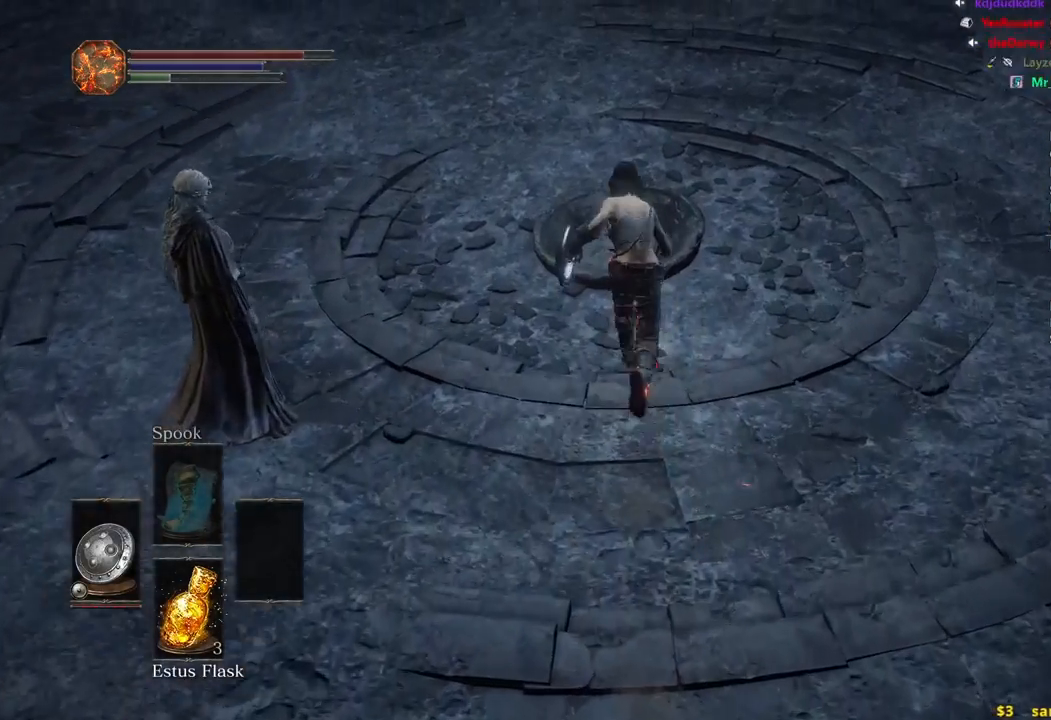
{"buttons": [], "left_stick": "center", "right_stick": "center", "events": [[50, "A", "up"], [117, "A", "down"], [183, "A", "up"], [250, "A", "down"], [333, "A", "up"], [367, "A", "down"], [367, "B", "up"], [400, "left_stick", "center"], [450, "A", "up"]]}
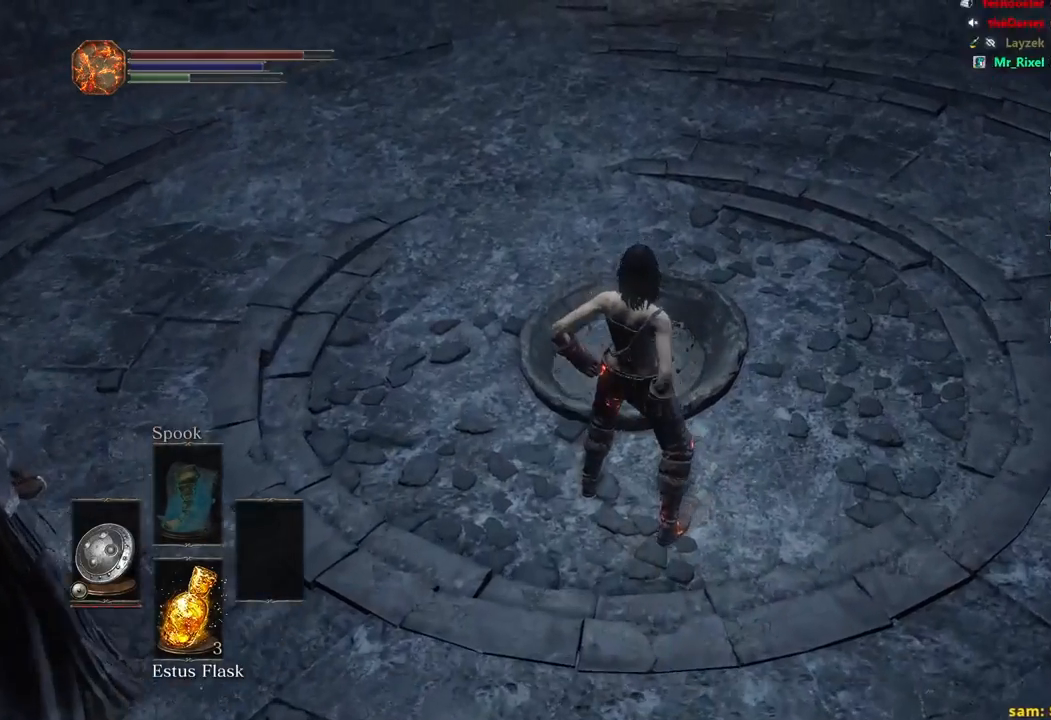
{"buttons": ["DPAD_RIGHT"], "left_stick": "center", "right_stick": "center", "events": [[117, "START", "down"], [217, "A", "down"], [217, "START", "up"], [317, "A", "up"], [367, "A", "down"], [467, "A", "up"], [500, "DPAD_RIGHT", "down"]]}
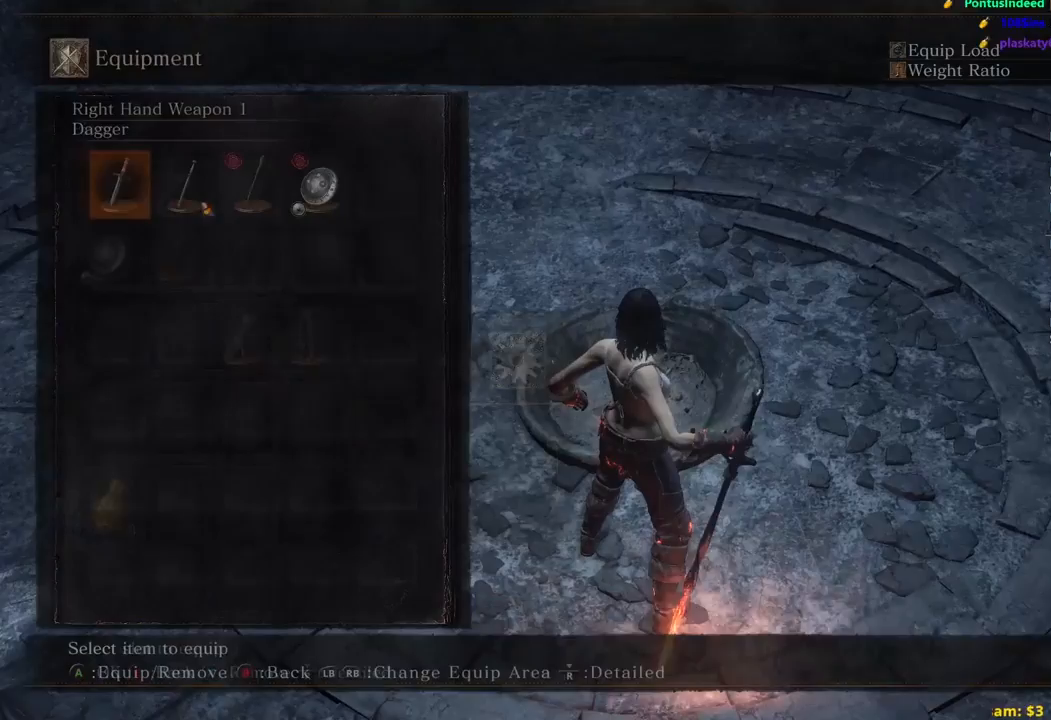
{"buttons": ["START"], "left_stick": "center", "right_stick": "center", "events": [[83, "DPAD_RIGHT", "up"], [100, "A", "down"], [233, "A", "up"], [317, "START", "down"], [400, "START", "up"], [483, "START", "down"]]}
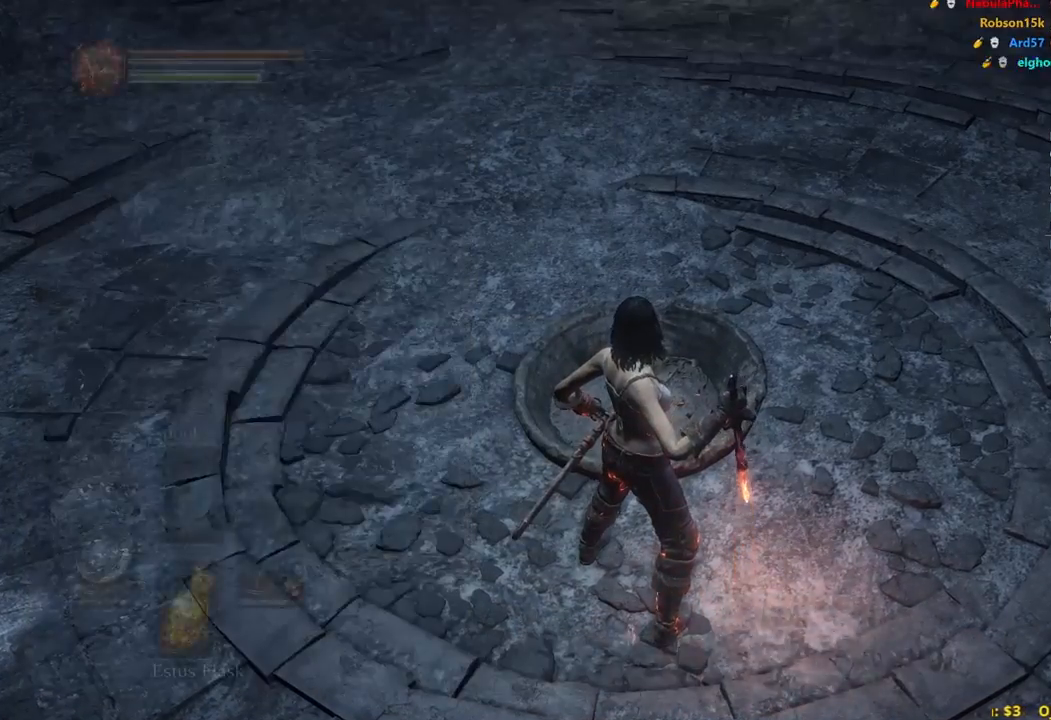
{"buttons": ["A"], "left_stick": "center", "right_stick": "center", "events": [[17, "A", "down"], [67, "START", "up"], [150, "A", "up"], [183, "DPAD_DOWN", "down"], [267, "DPAD_DOWN", "up"], [333, "DPAD_DOWN", "down"], [433, "A", "down"], [450, "DPAD_DOWN", "up"]]}
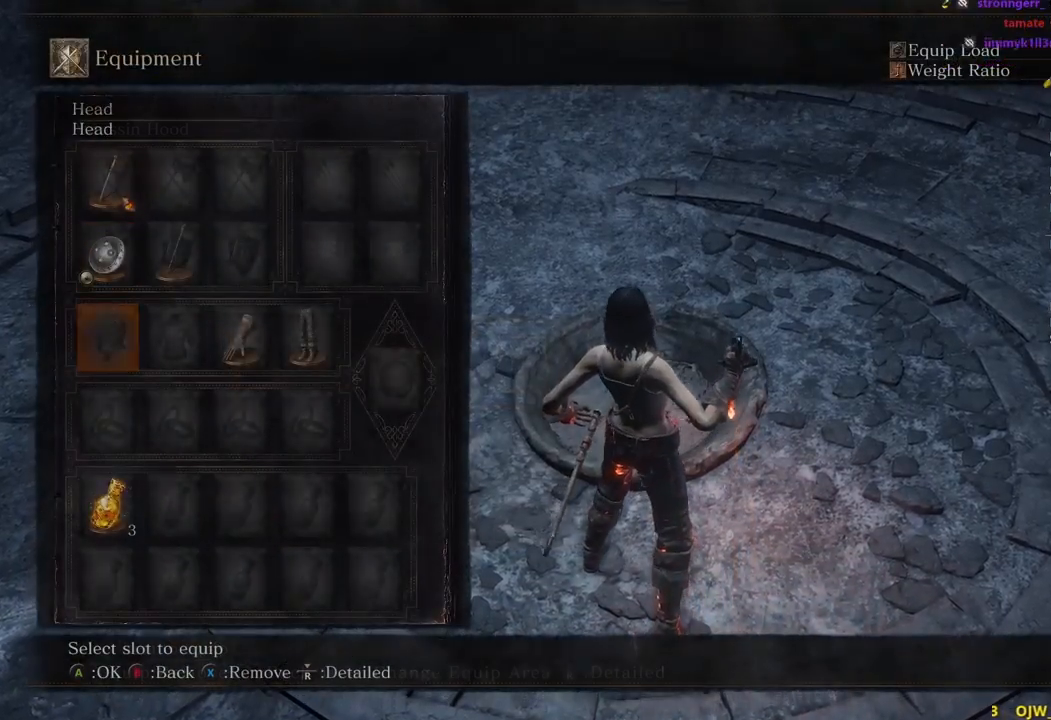
{"buttons": ["A"], "left_stick": "center", "right_stick": "center", "events": [[50, "A", "up"], [100, "A", "down"], [200, "A", "up"], [250, "START", "down"], [350, "START", "up"], [417, "START", "down"], [467, "A", "down"], [500, "START", "up"]]}
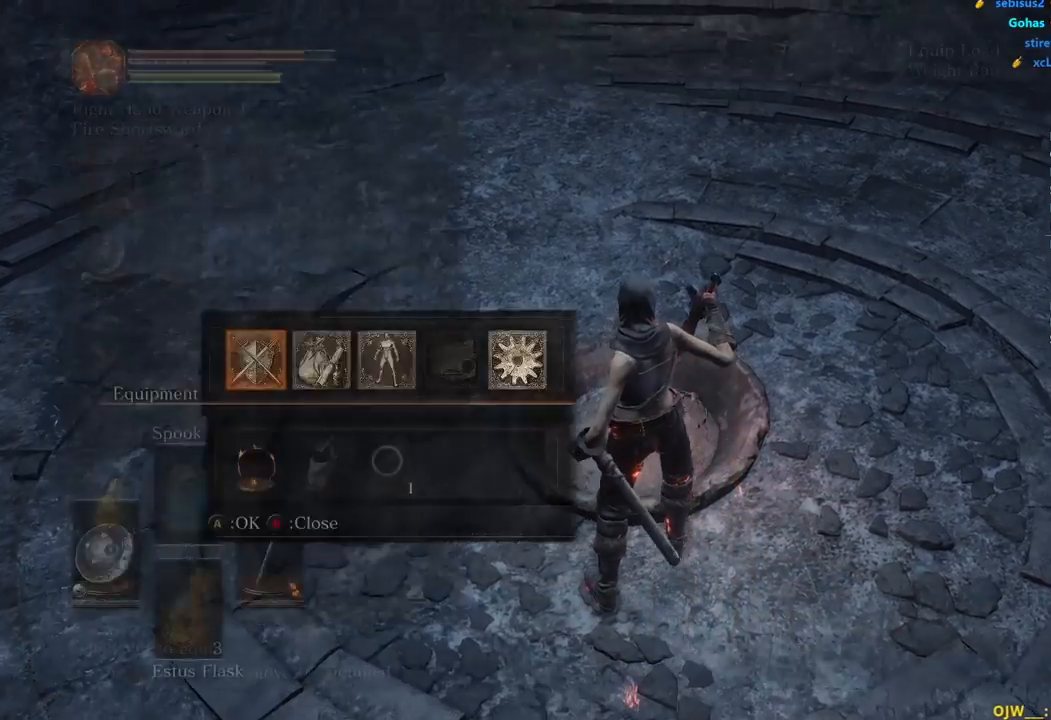
{"buttons": [], "left_stick": "center", "right_stick": "center", "events": [[83, "A", "up"], [167, "A", "down"], [250, "A", "up"], [350, "DPAD_LEFT", "down"], [417, "DPAD_LEFT", "up"]]}
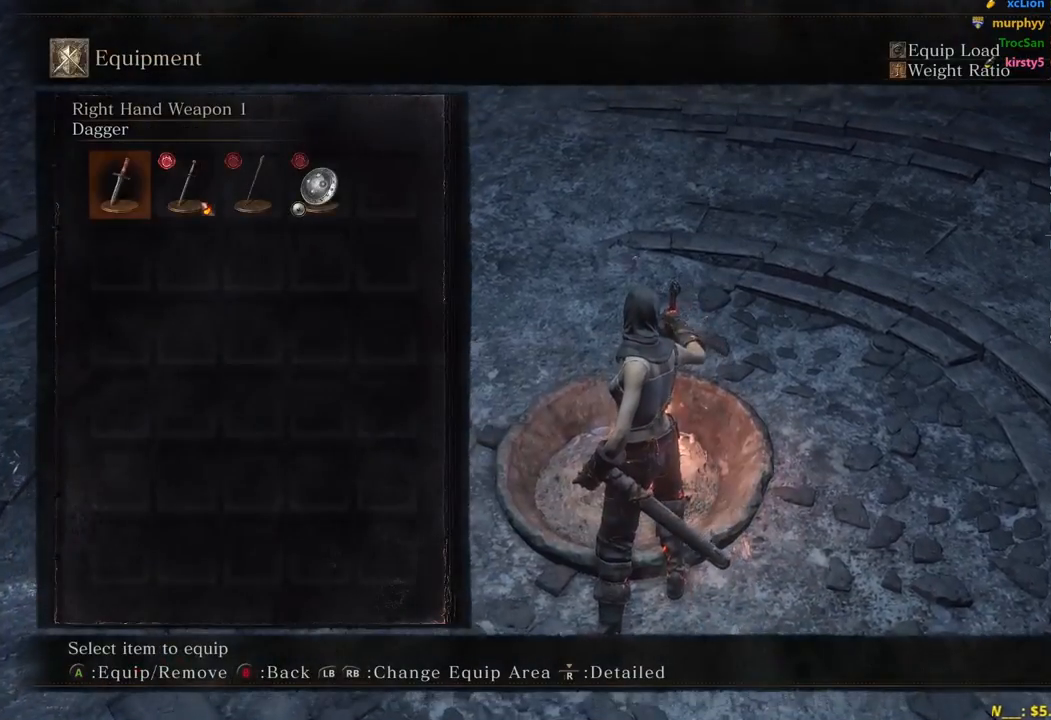
{"buttons": [], "left_stick": "center", "right_stick": "center", "events": [[167, "A", "down"], [283, "A", "up"], [317, "START", "down"], [400, "START", "up"]]}
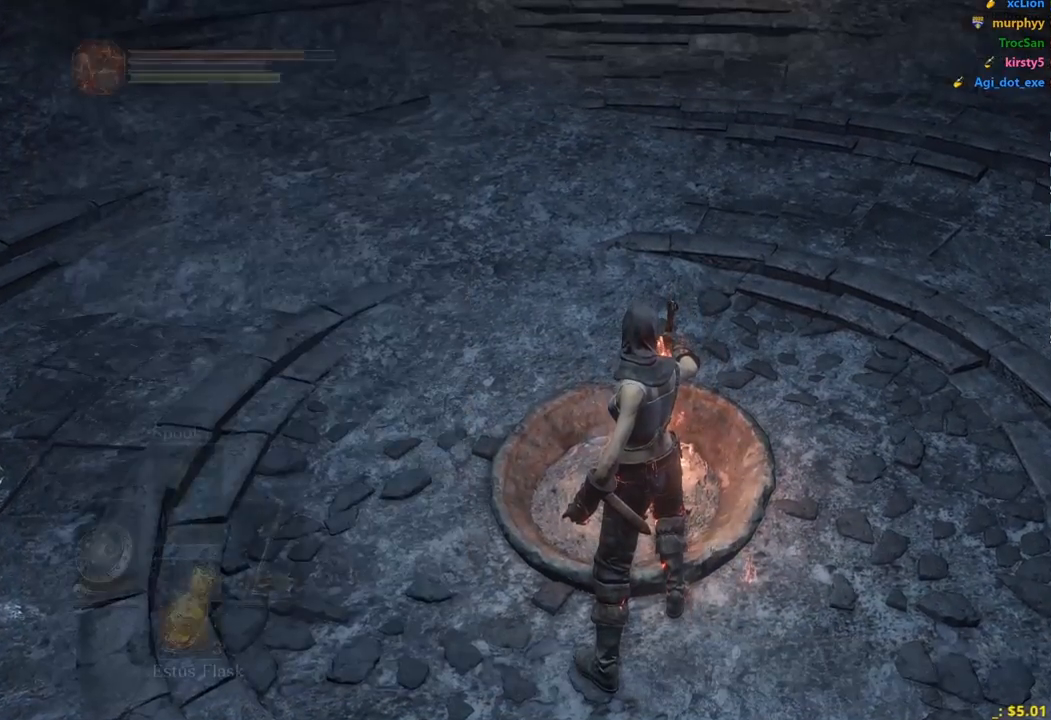
{"buttons": [], "left_stick": "center", "right_stick": "center", "events": []}
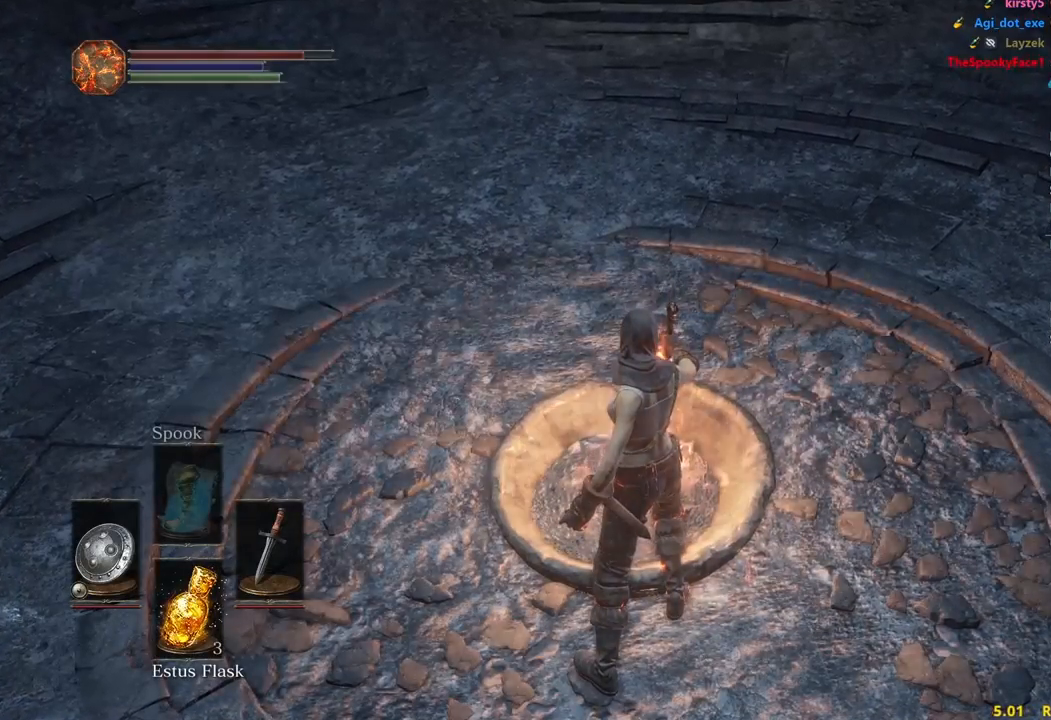
{"buttons": [], "left_stick": "center", "right_stick": "center", "events": []}
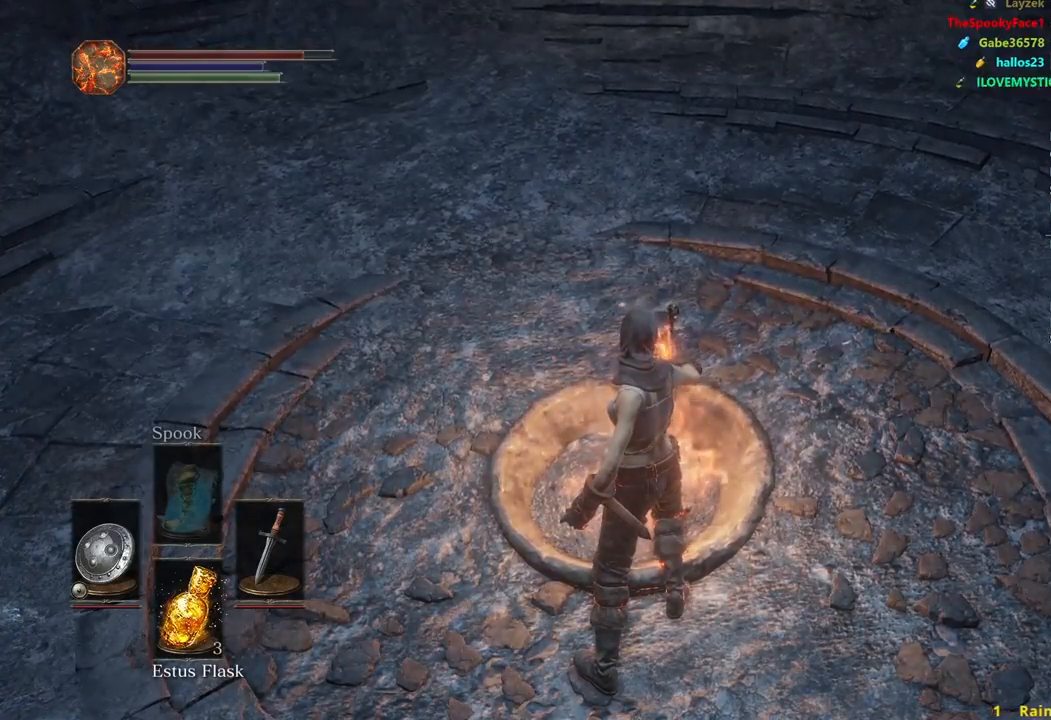
{"buttons": ["A"], "left_stick": "center", "right_stick": "center", "events": [[333, "A", "down"], [417, "A", "up"], [467, "A", "down"]]}
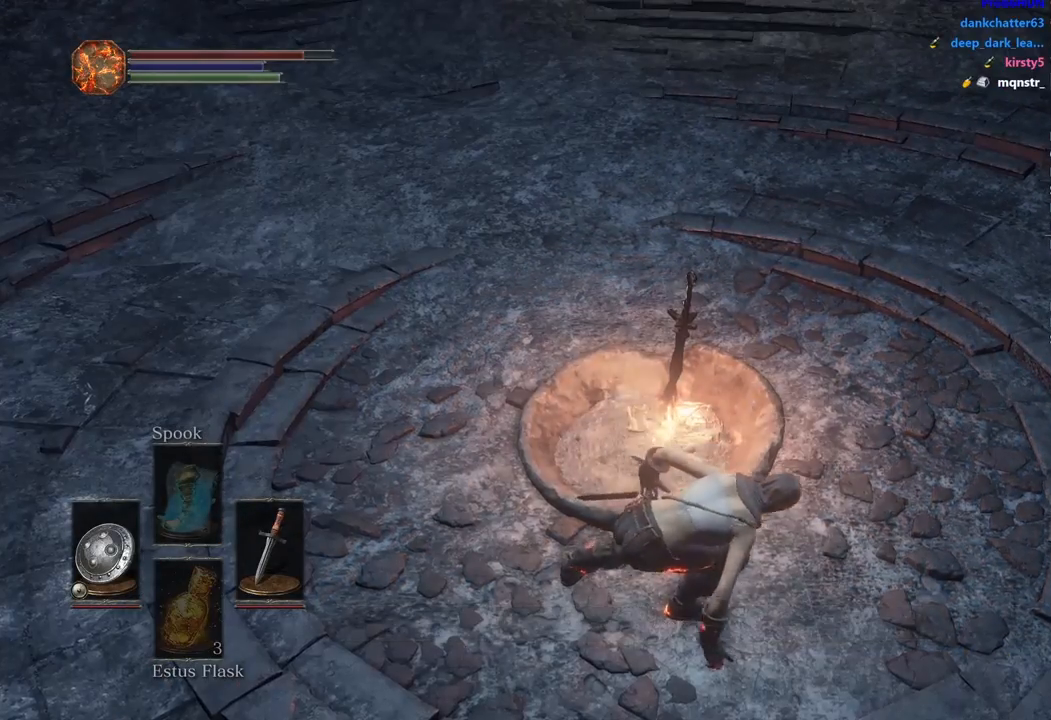
{"buttons": [], "left_stick": "center", "right_stick": "center", "events": [[50, "A", "up"], [117, "A", "down"], [217, "A", "up"], [283, "A", "down"], [350, "A", "up"], [417, "A", "down"], [500, "A", "up"]]}
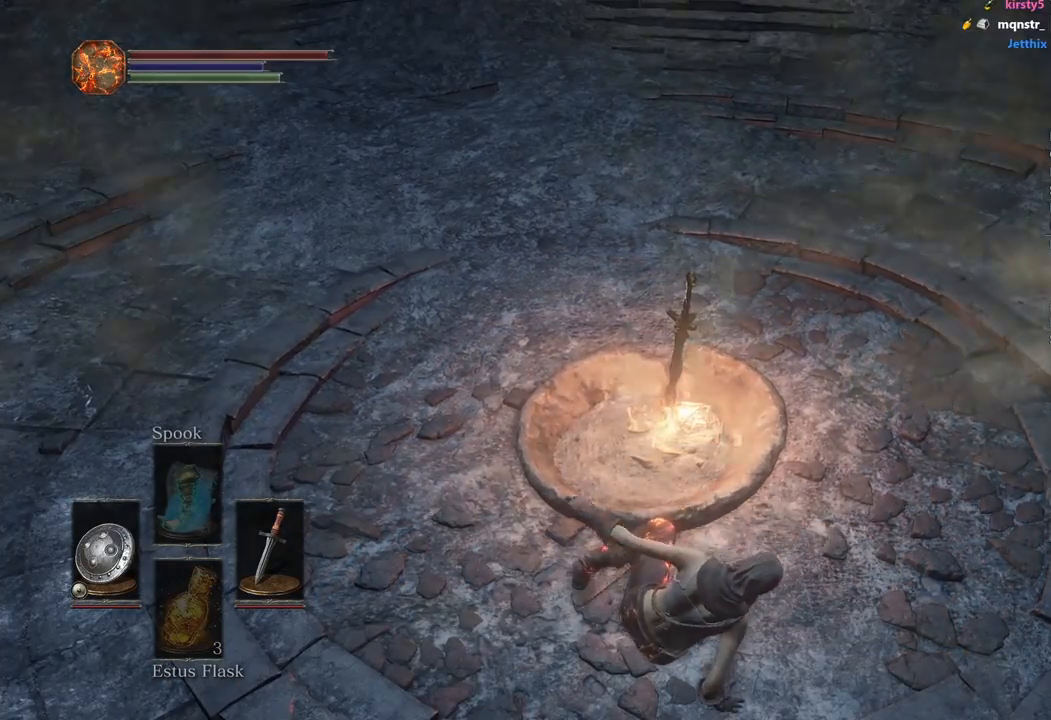
{"buttons": [], "left_stick": "center", "right_stick": "center", "events": [[67, "A", "down"], [150, "A", "up"], [217, "A", "down"], [300, "A", "up"], [367, "A", "down"], [450, "A", "up"]]}
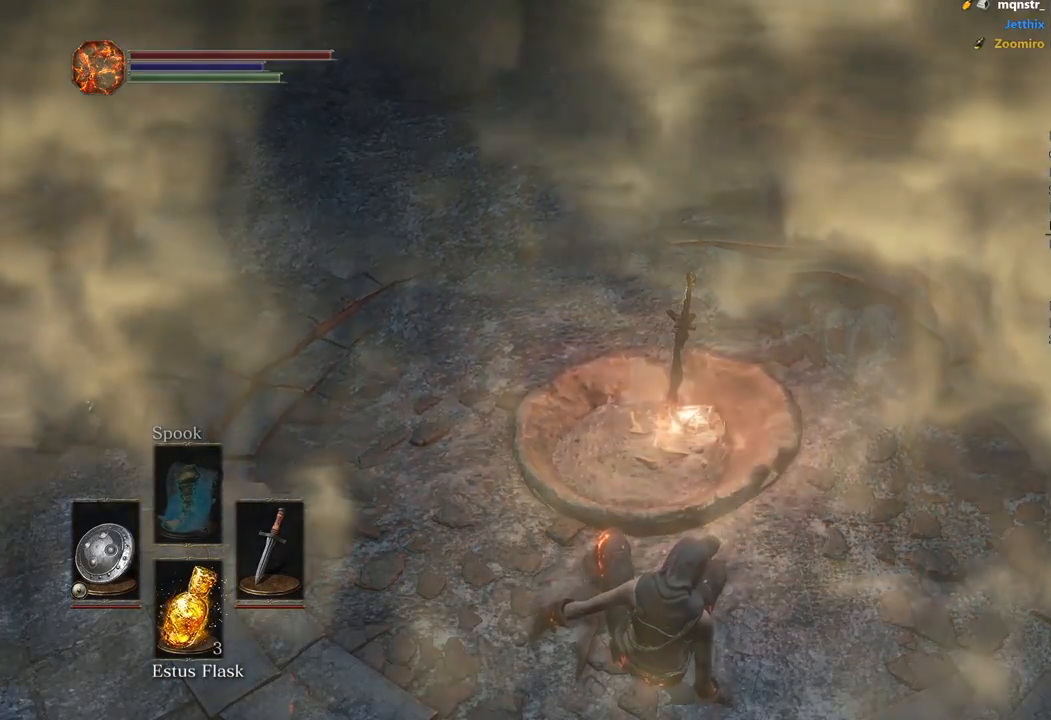
{"buttons": ["A"], "left_stick": "center", "right_stick": "center", "events": [[17, "A", "down"], [83, "A", "up"], [150, "A", "down"], [233, "A", "up"], [300, "A", "down"], [383, "A", "up"], [467, "A", "down"]]}
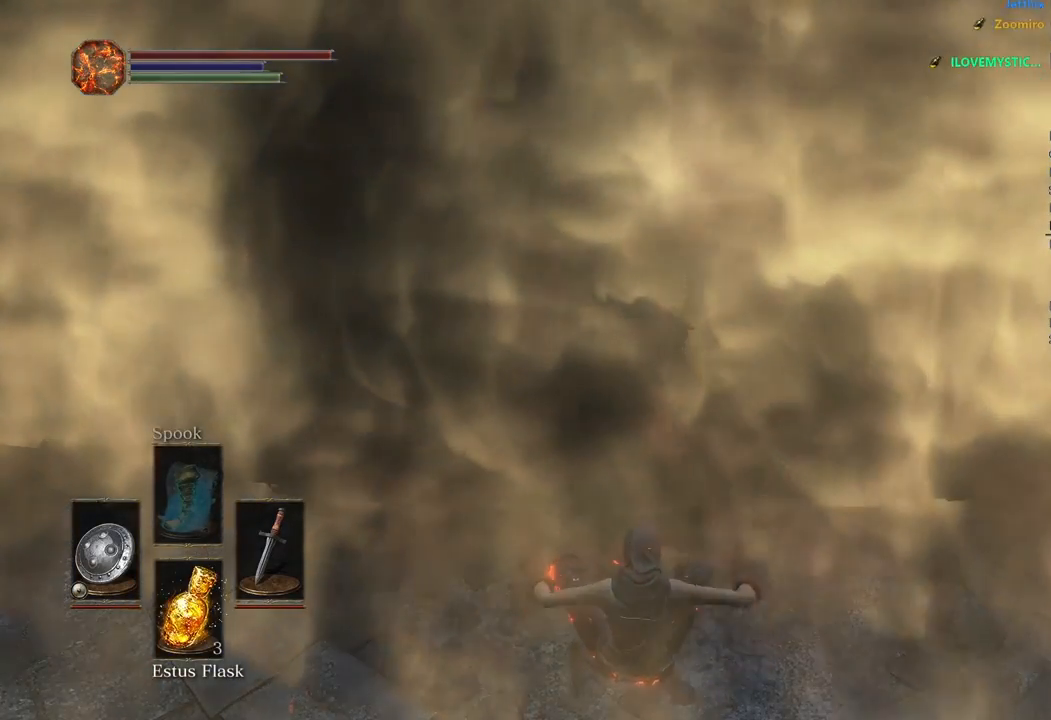
{"buttons": ["A"], "left_stick": "center", "right_stick": "center", "events": [[33, "A", "up"], [100, "A", "down"], [183, "A", "up"], [333, "A", "down"], [433, "A", "up"], [467, "A", "down"]]}
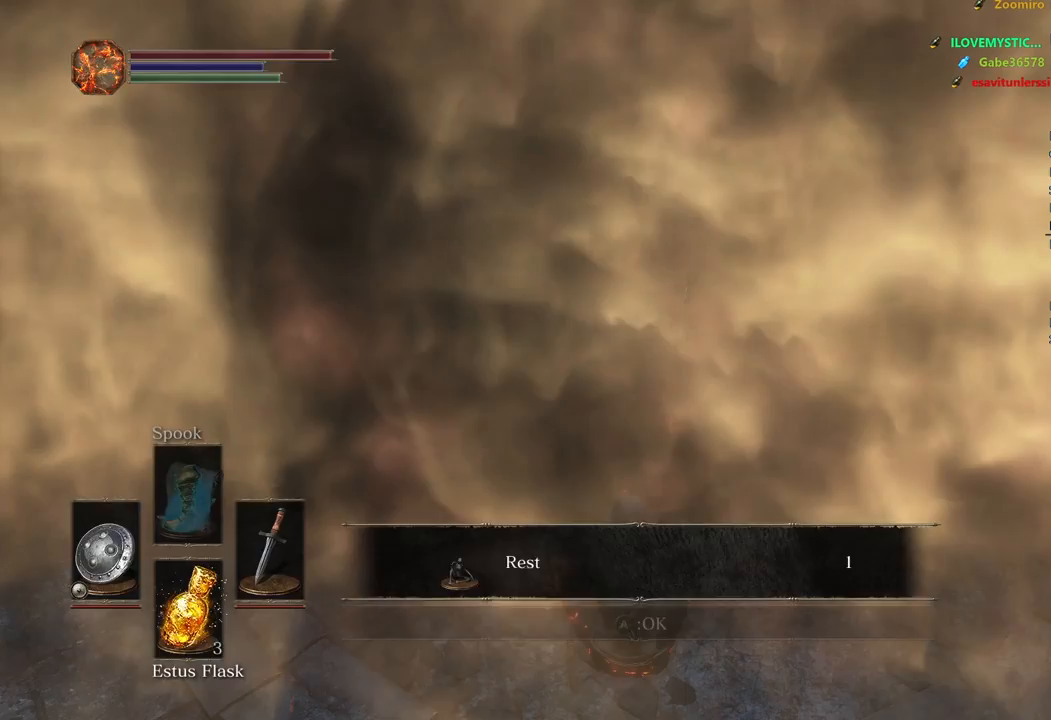
{"buttons": ["A"], "left_stick": "center", "right_stick": "center", "events": [[67, "A", "up"], [150, "A", "down"], [233, "A", "up"], [300, "A", "down"], [367, "A", "up"], [450, "A", "down"]]}
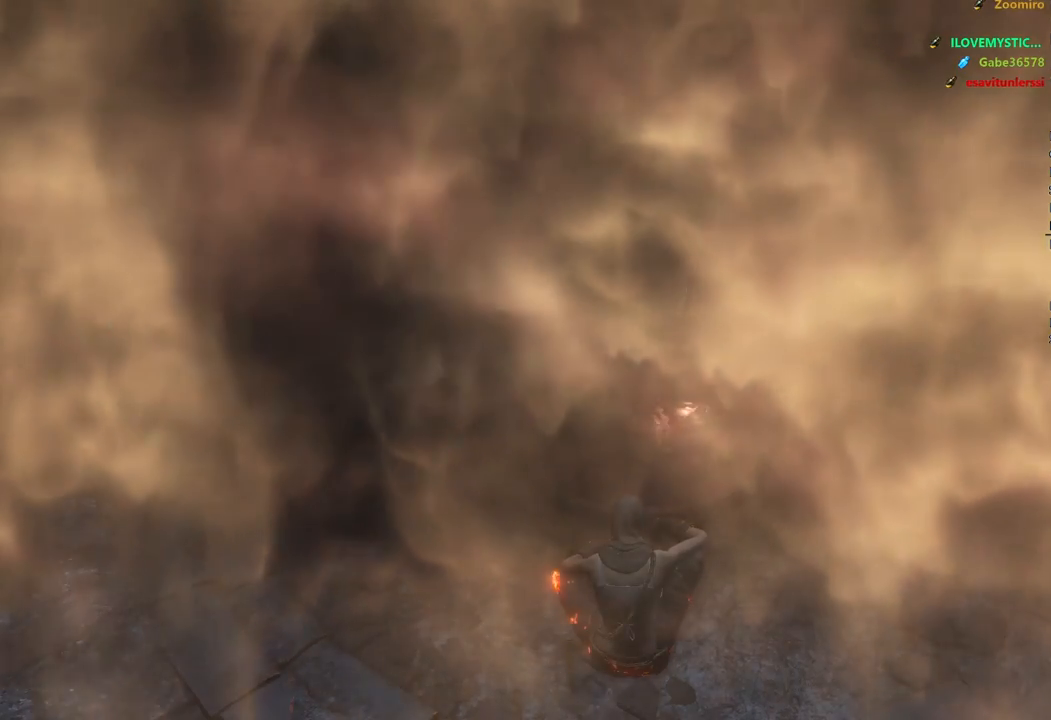
{"buttons": ["A"], "left_stick": "center", "right_stick": "center", "events": [[33, "A", "up"], [117, "A", "down"], [183, "A", "up"], [267, "A", "down"], [367, "A", "up"], [417, "A", "down"]]}
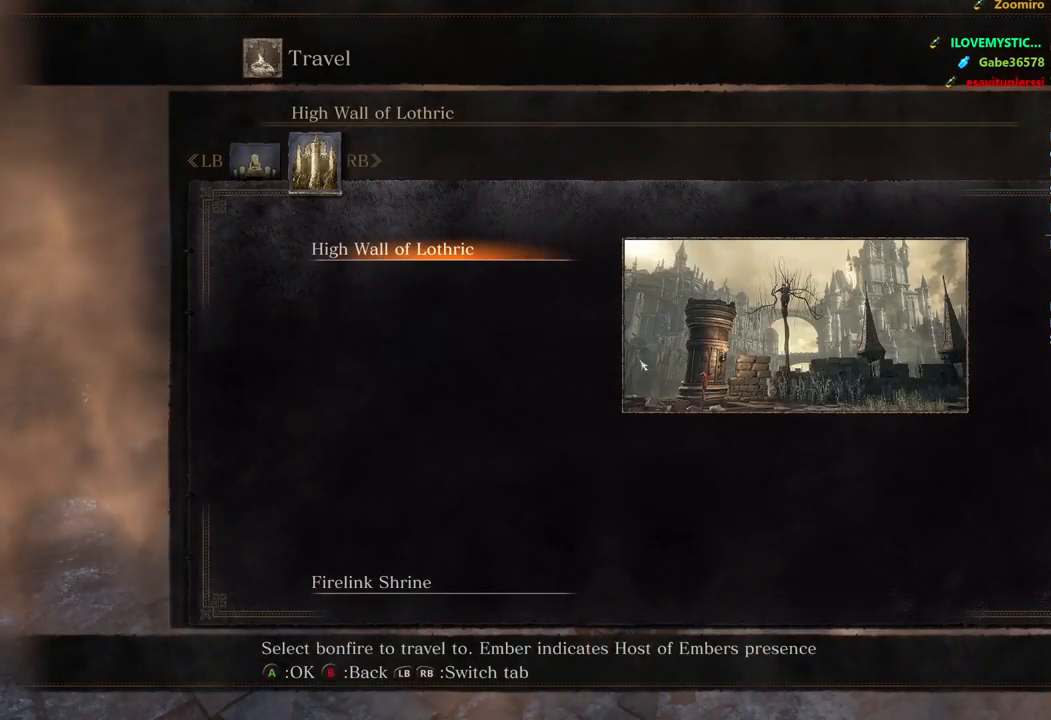
{"buttons": [], "left_stick": "center", "right_stick": "center", "events": [[33, "A", "up"], [83, "A", "down"], [167, "A", "up"], [233, "A", "down"], [300, "A", "up"], [367, "A", "down"], [467, "A", "up"]]}
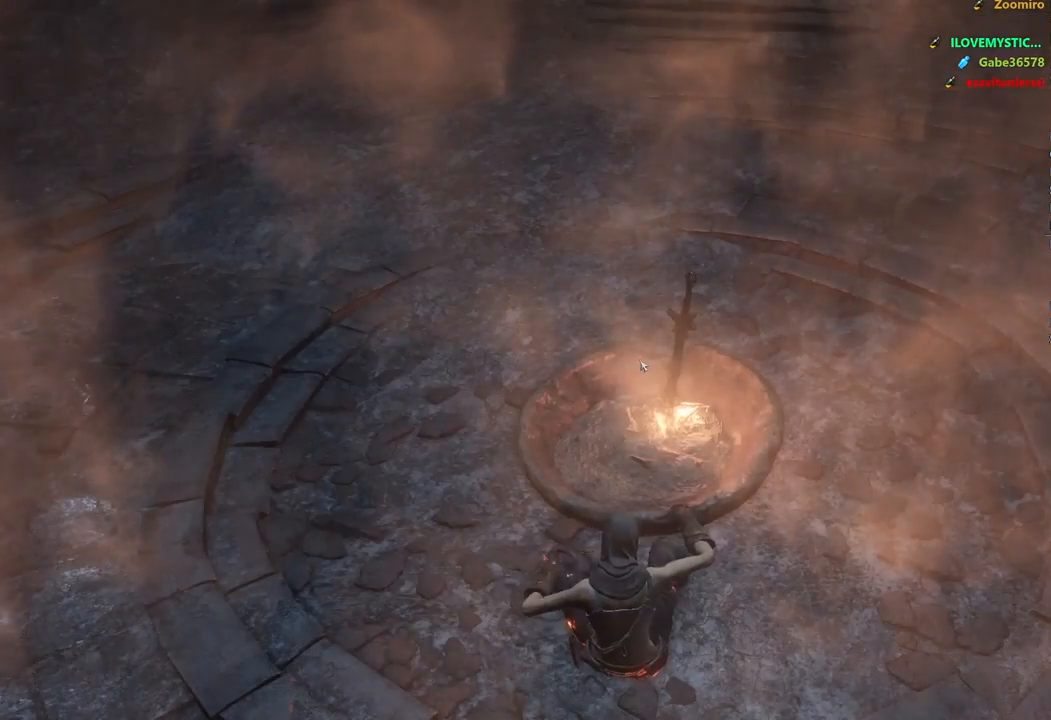
{"buttons": [], "left_stick": "center", "right_stick": "center", "events": [[17, "A", "down"], [67, "A", "up"]]}
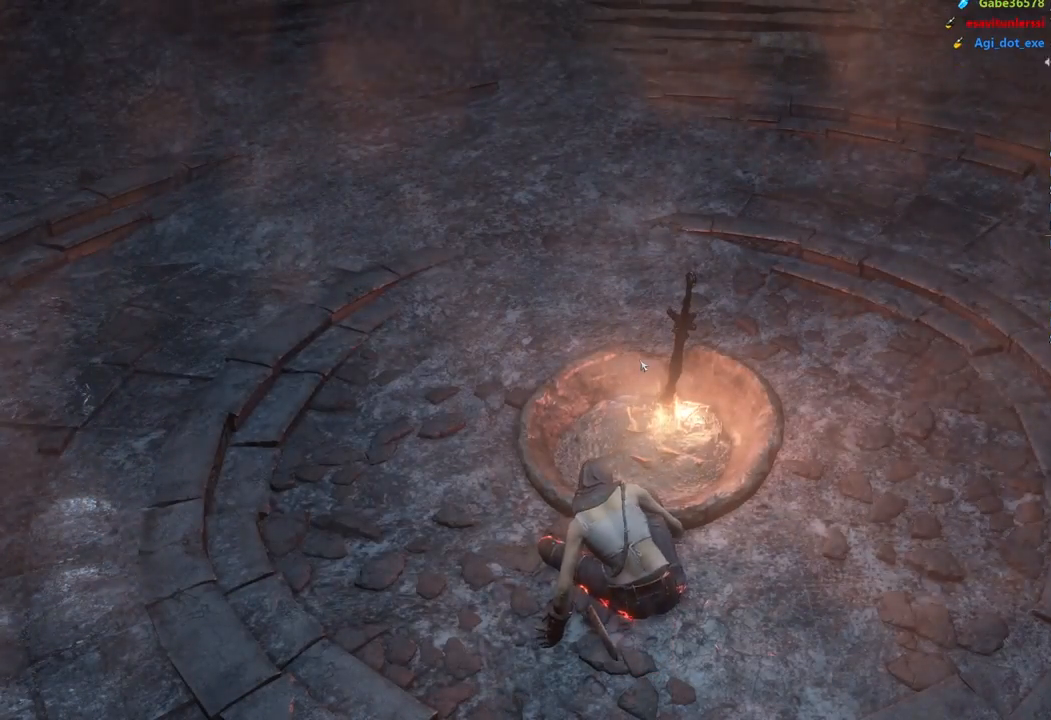
{"buttons": ["B"], "left_stick": "up", "right_stick": "center", "events": [[367, "left_stick", "up"], [383, "B", "down"]]}
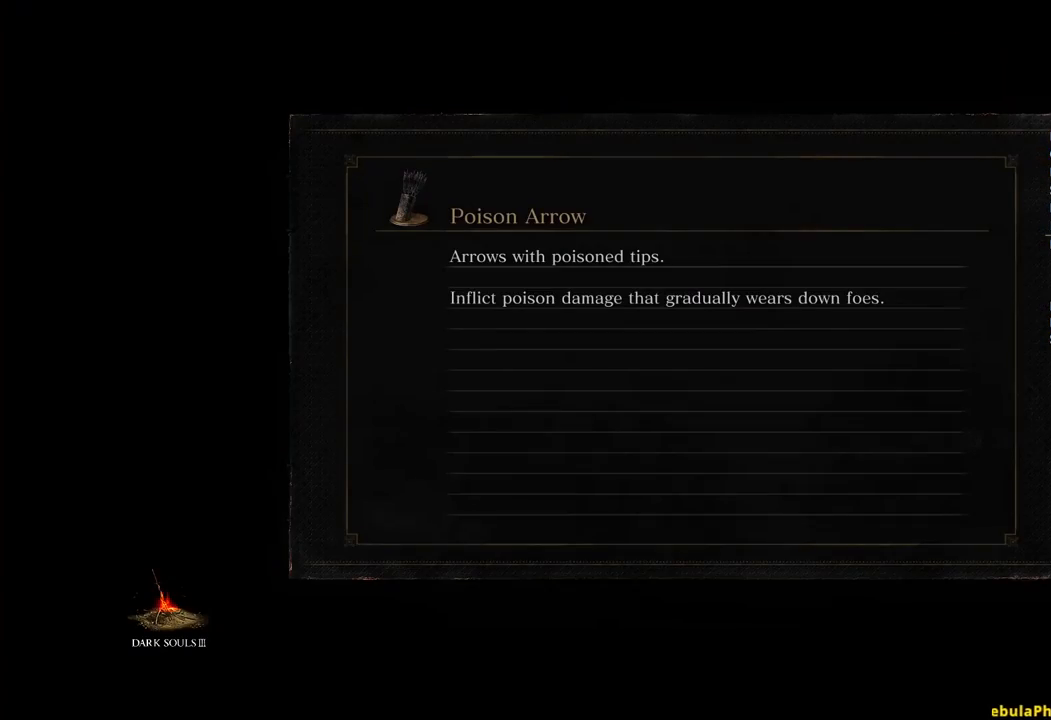
{"buttons": ["B"], "left_stick": "up", "right_stick": "center", "events": []}
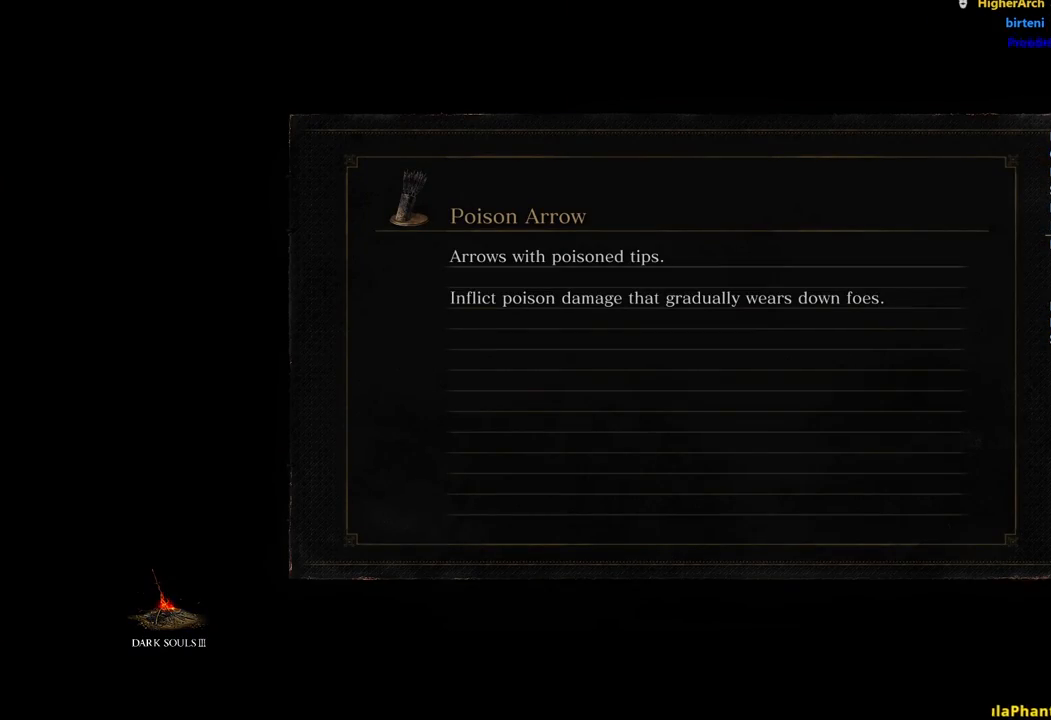
{"buttons": ["B"], "left_stick": "up", "right_stick": "center", "events": []}
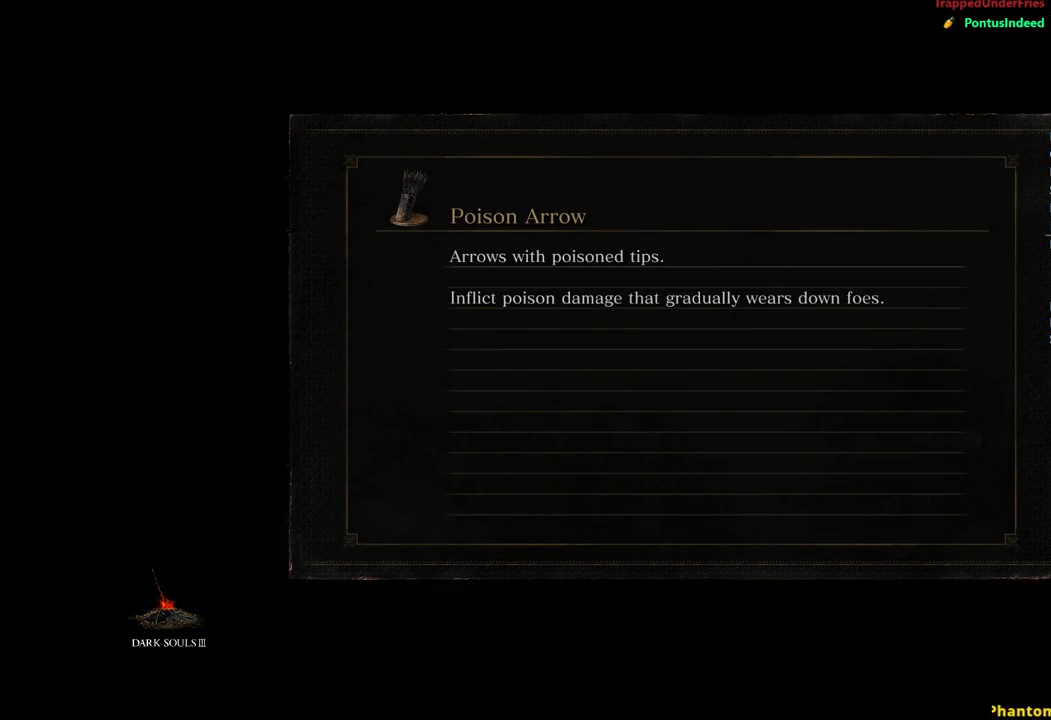
{"buttons": ["B"], "left_stick": "up", "right_stick": "center", "events": []}